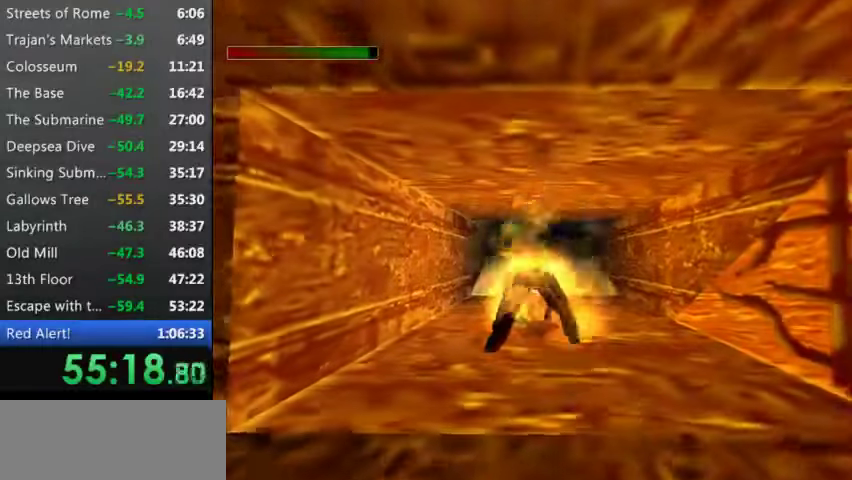
Gameplay with keyboard; each line is a JSON object with the keys held at the frame after it. "events" lists presses ("down") and releases ("up") of "0", "1", "2", "3", "4", "5", "9", "a", "d", "down", "e", "escape", "f", "left", "pause", "q", "r", "right", "s", "space", "t", "up", "w", "x", "y" and "z" between this image and that frame as [ms after this image, input, new state], when the widget could be followed in between. No other keys are recorded. Mouse input is not recorded.
{"keys": ["e", "up"], "events": [[33, "9", "up"], [133, "9", "down"], [266, "9", "up"], [433, "9", "down"], [500, "9", "up"]]}
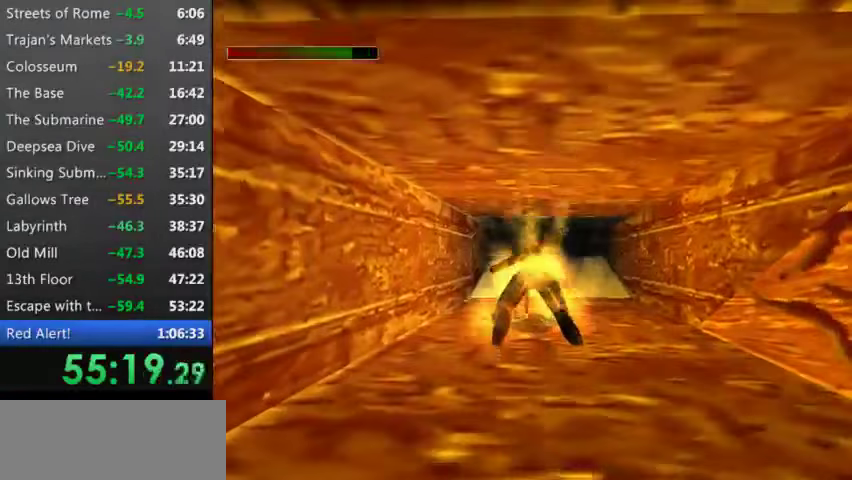
{"keys": ["e", "right", "up"], "events": [[166, "9", "down"], [233, "9", "up"], [400, "9", "down"], [400, "right", "down"], [466, "9", "up"]]}
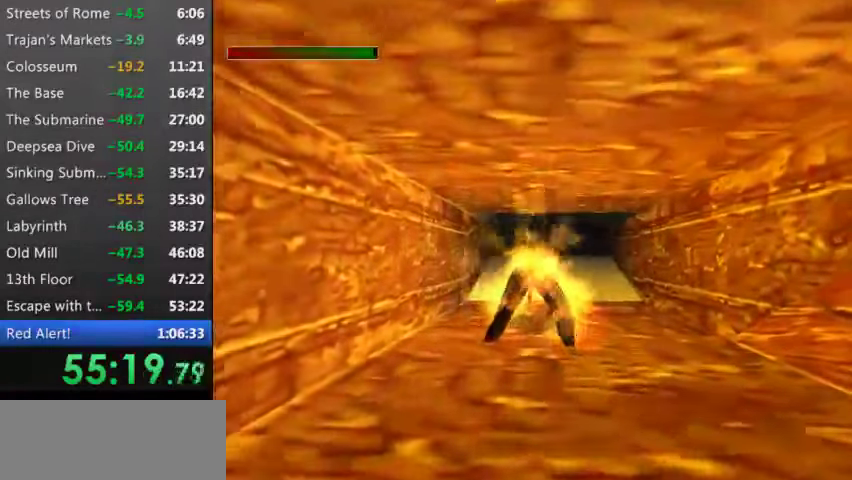
{"keys": ["e", "up"], "events": [[33, "right", "up"], [133, "9", "down"], [233, "9", "up"], [366, "left", "down"], [433, "left", "up"]]}
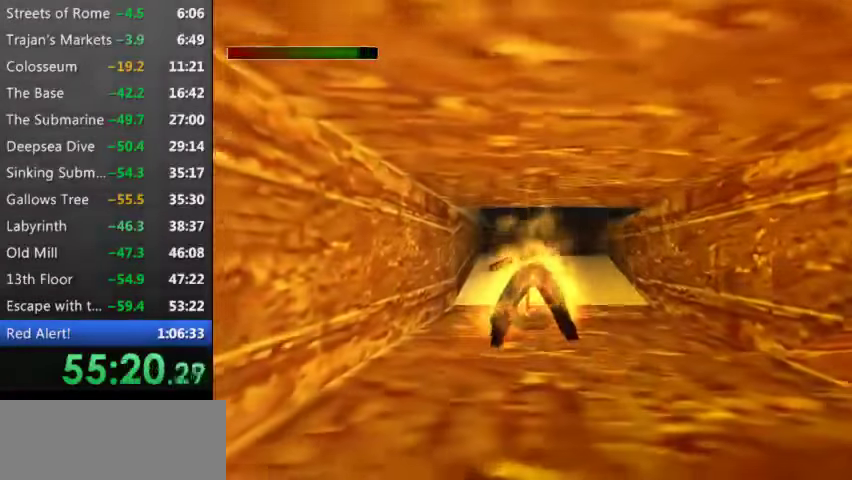
{"keys": ["e", "left", "up"], "events": [[500, "left", "down"]]}
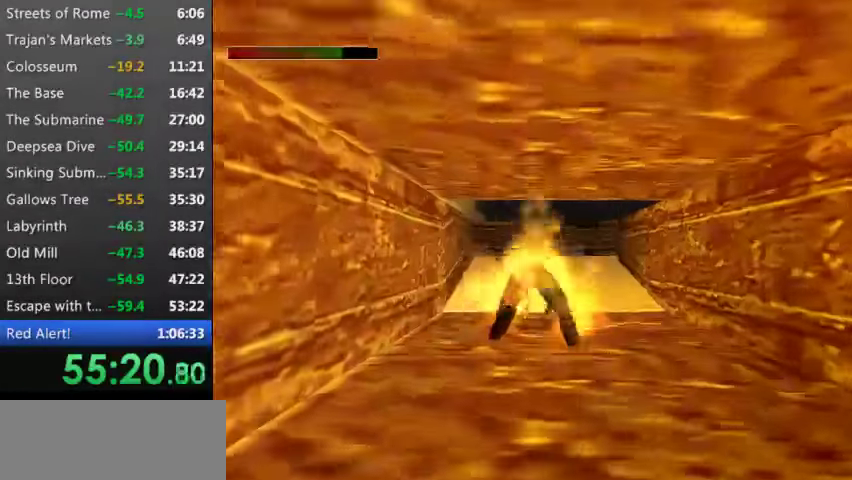
{"keys": ["9", "e", "up"], "events": [[133, "left", "up"], [200, "9", "down"], [333, "9", "up"], [466, "9", "down"]]}
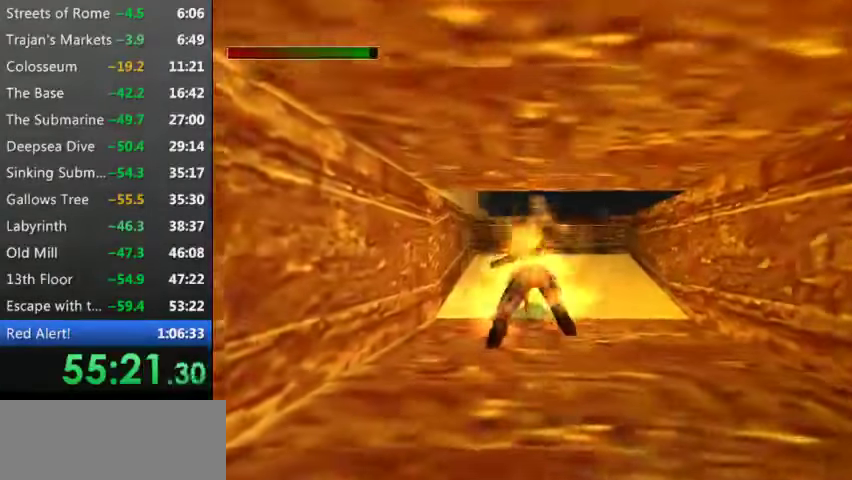
{"keys": ["9"], "events": [[66, "9", "up"], [66, "up", "up"], [133, "e", "up"], [500, "9", "down"]]}
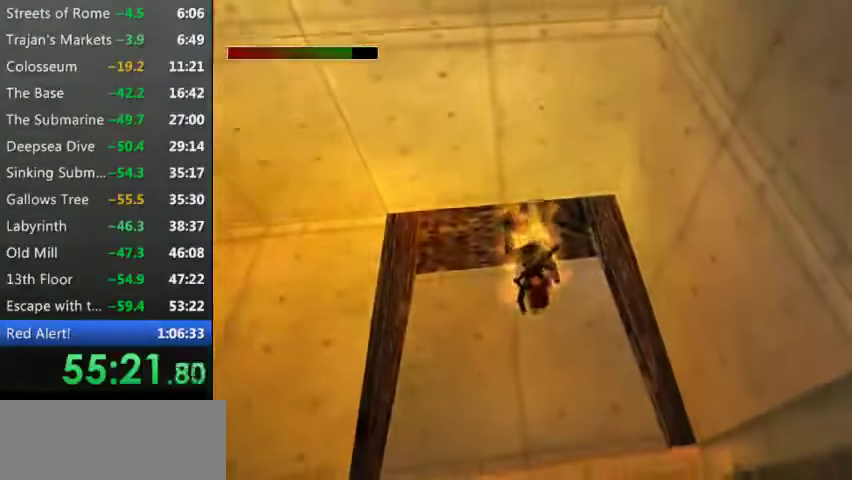
{"keys": [], "events": [[100, "9", "up"], [233, "9", "down"], [266, "9", "up"]]}
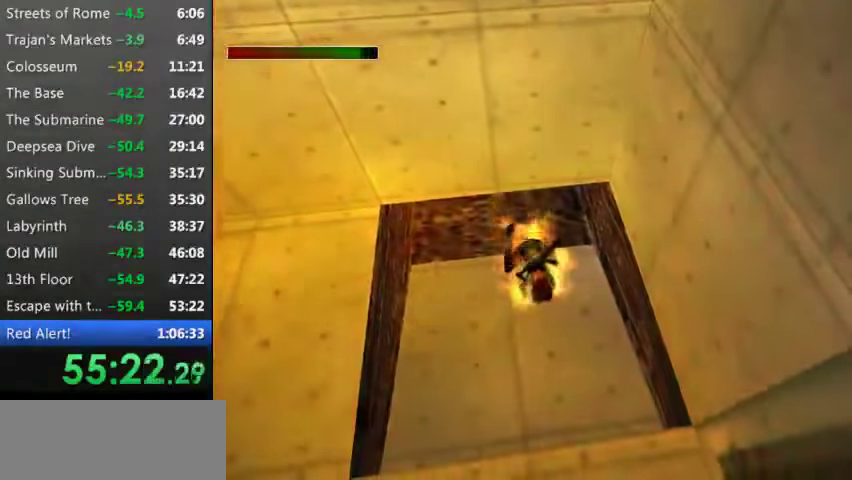
{"keys": ["right", "s"], "events": [[133, "s", "down"], [300, "right", "down"]]}
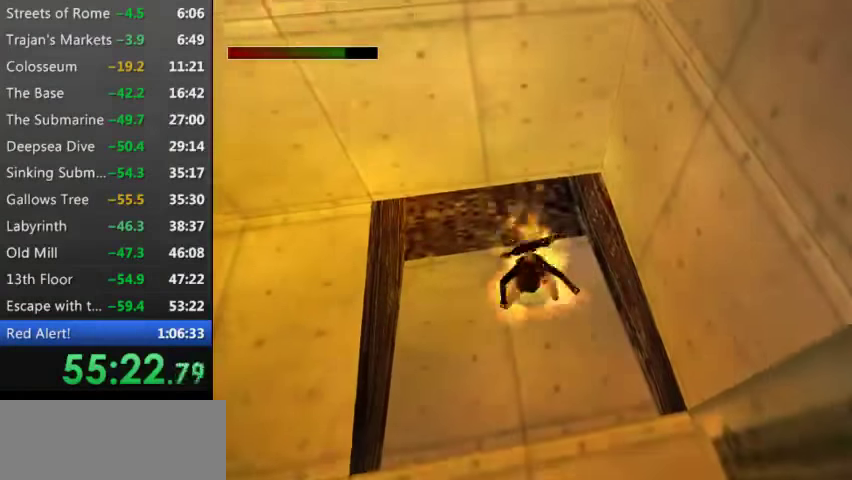
{"keys": ["right", "s"], "events": []}
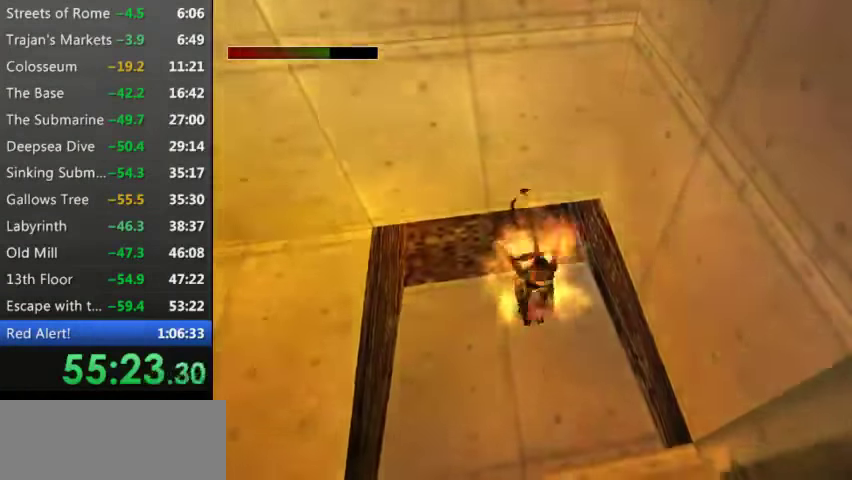
{"keys": [], "events": [[133, "9", "down"], [166, "s", "up"], [266, "9", "up"], [266, "right", "up"], [366, "9", "down"], [466, "9", "up"]]}
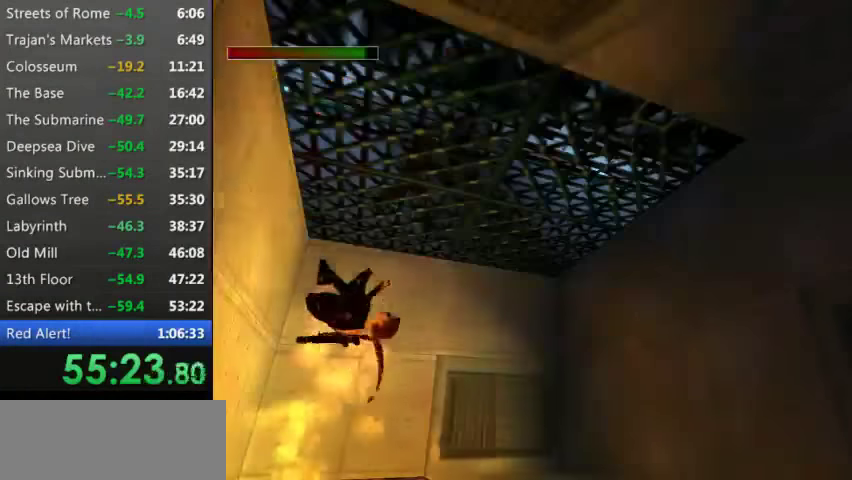
{"keys": ["up"], "events": [[99, "9", "down"], [233, "9", "up"], [366, "9", "down"], [433, "9", "up"], [533, "up", "down"]]}
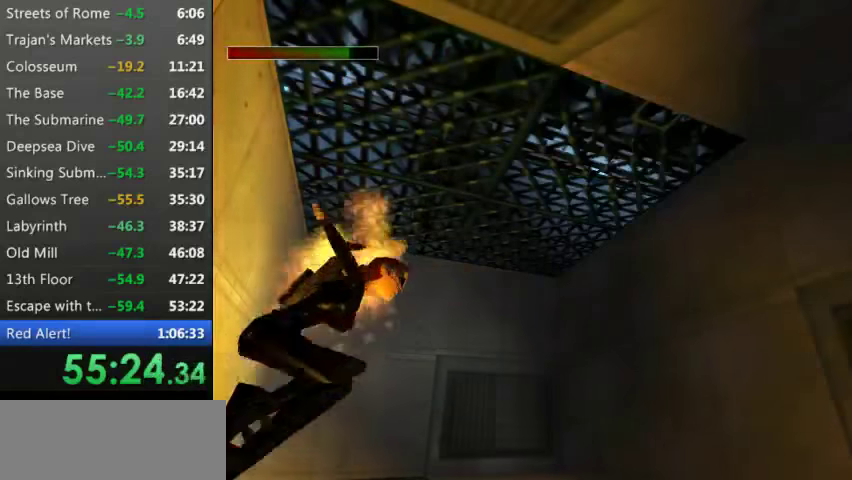
{"keys": ["up"], "events": [[33, "9", "down"], [166, "9", "up"]]}
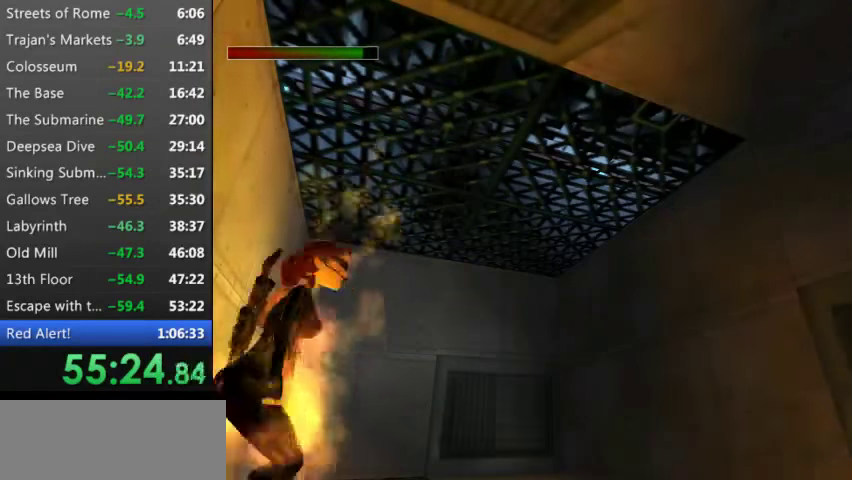
{"keys": ["up"], "events": [[33, "9", "down"], [133, "9", "up"]]}
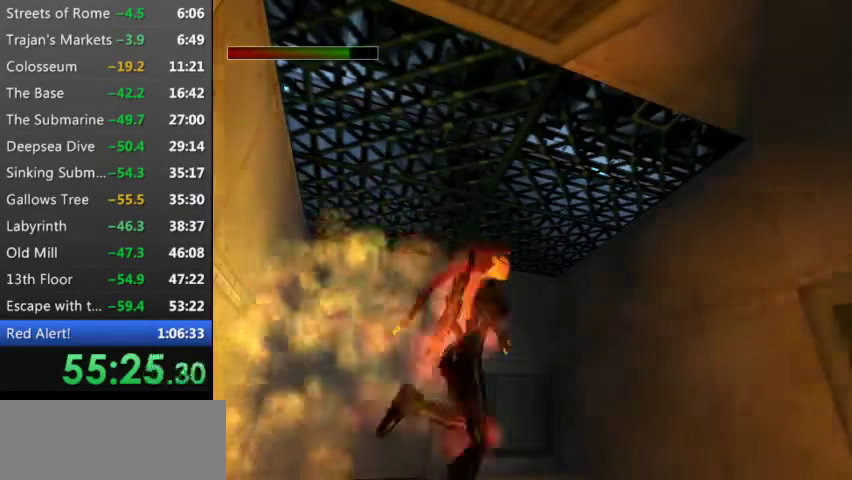
{"keys": ["9"], "events": [[200, "up", "up"], [433, "9", "down"]]}
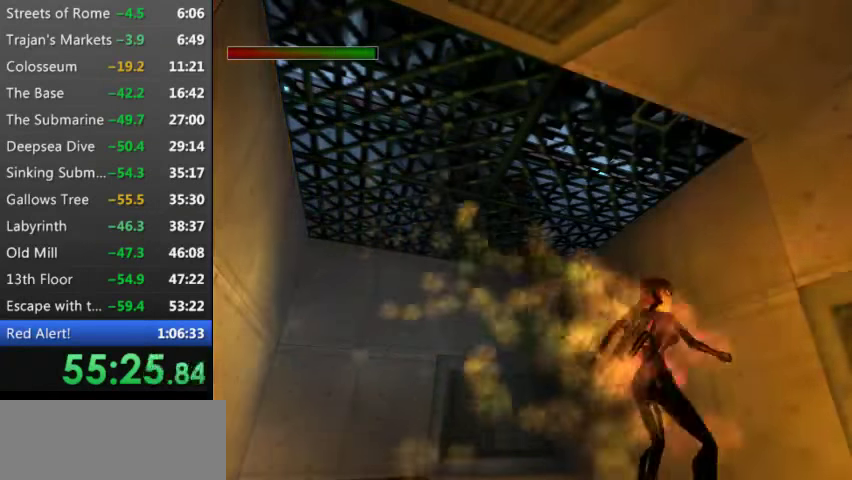
{"keys": ["left"], "events": [[33, "9", "up"], [133, "left", "down"]]}
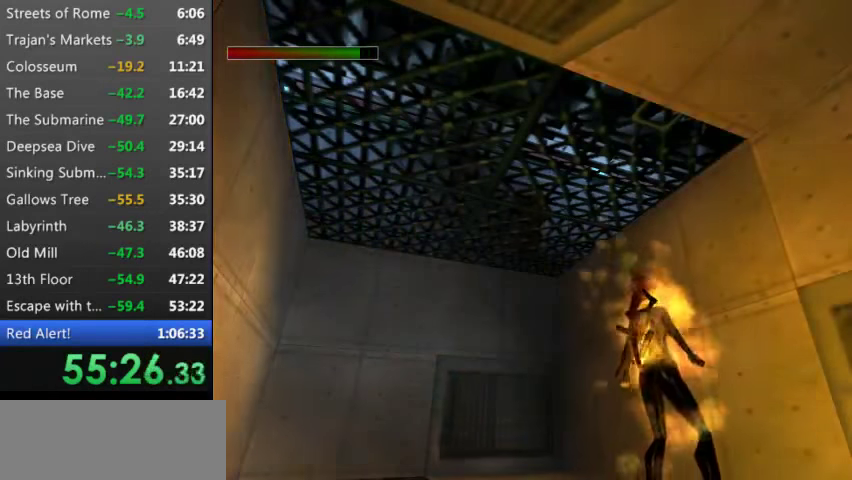
{"keys": ["left"], "events": []}
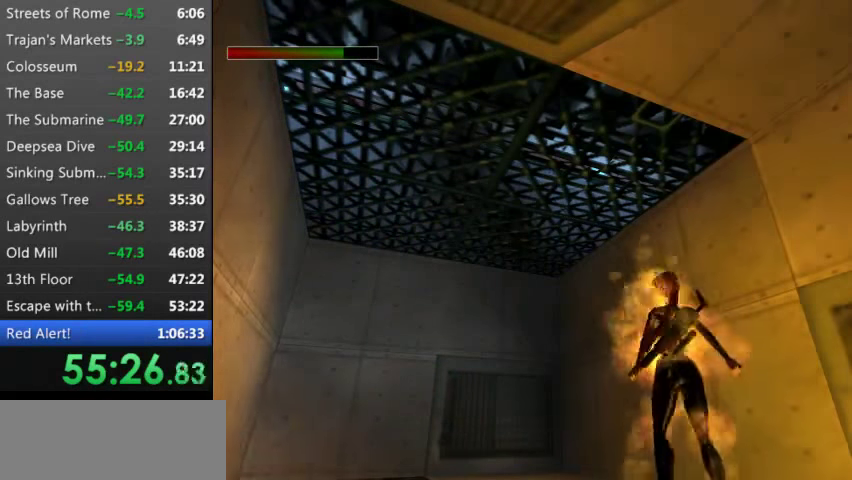
{"keys": [], "events": [[100, "left", "up"], [300, "s", "down"], [466, "s", "up"]]}
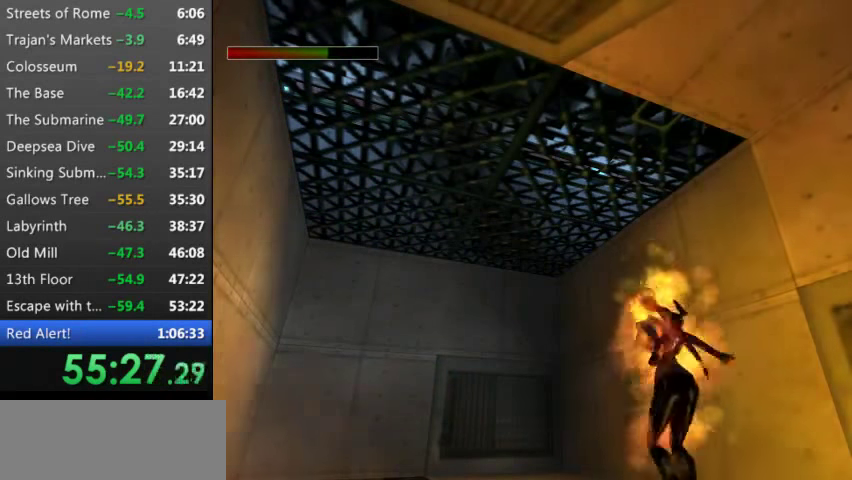
{"keys": ["9", "w"], "events": [[133, "w", "down"], [433, "9", "down"]]}
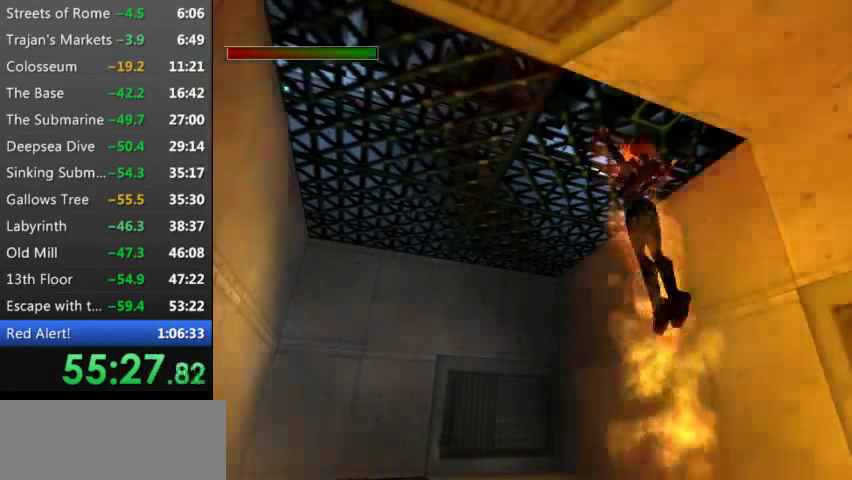
{"keys": ["9", "w"], "events": [[33, "9", "up"], [200, "9", "down"], [266, "9", "up"], [500, "9", "down"]]}
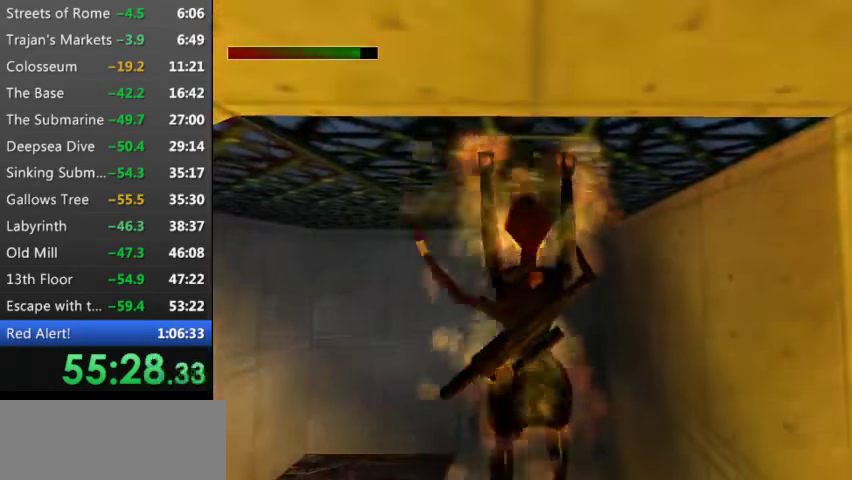
{"keys": ["9"], "events": [[100, "9", "up"], [166, "w", "up"], [233, "9", "down"], [366, "9", "up"], [466, "9", "down"]]}
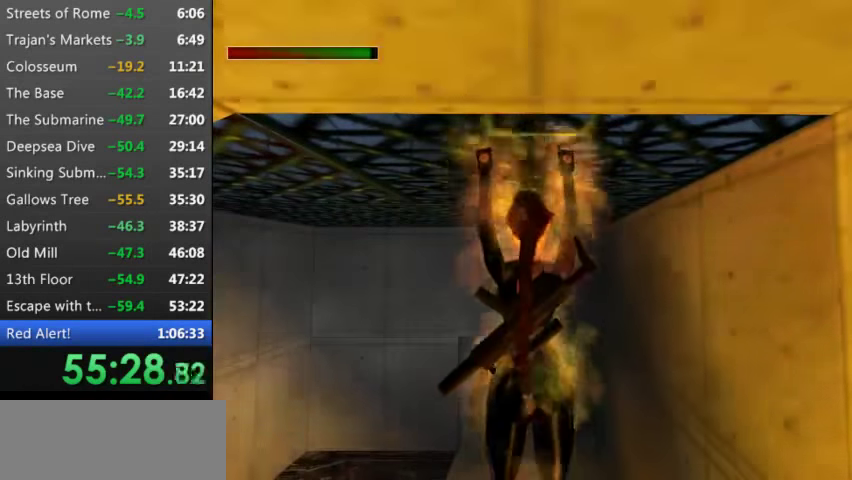
{"keys": ["9"], "events": [[66, "9", "up"], [166, "9", "down"], [266, "9", "up"], [367, "9", "down"]]}
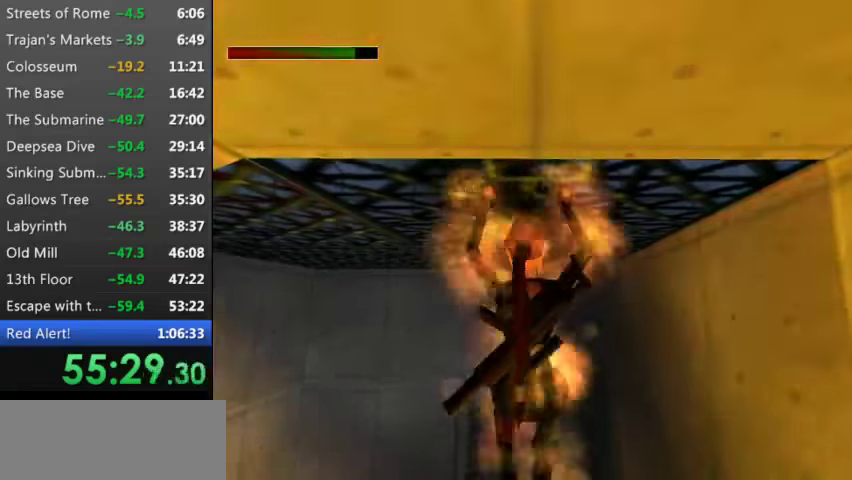
{"keys": ["9", "right", "up"], "events": [[67, "9", "up"], [133, "9", "down"], [200, "up", "down"], [267, "9", "up"], [267, "right", "down"], [500, "9", "down"]]}
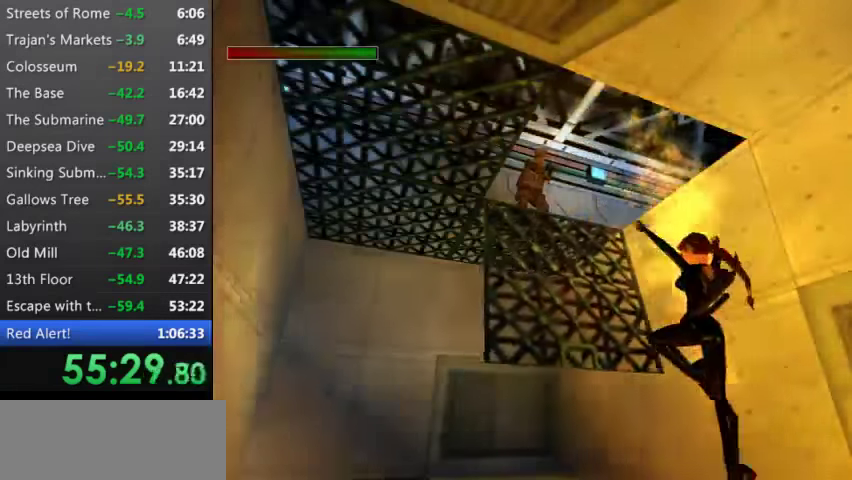
{"keys": ["9", "right", "up"], "events": [[33, "9", "up"], [167, "9", "down"], [333, "9", "up"], [433, "9", "down"]]}
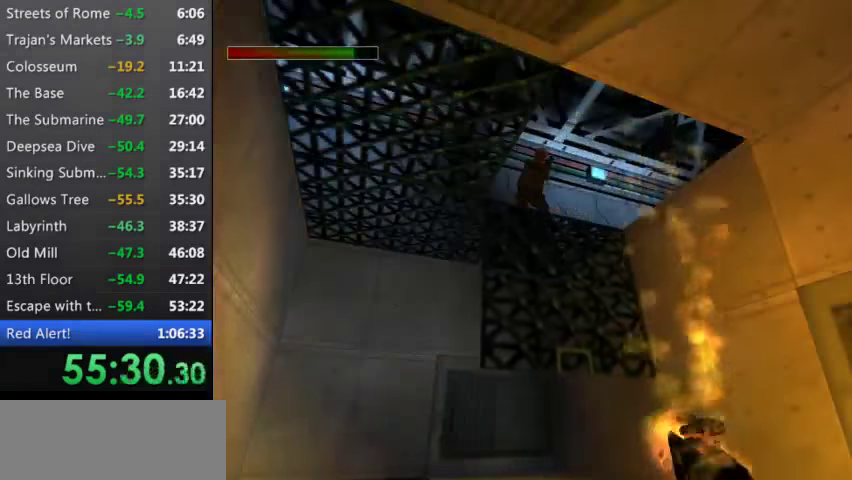
{"keys": [], "events": [[67, "9", "up"], [100, "right", "up"], [133, "up", "up"], [200, "9", "down"], [300, "9", "up"], [400, "9", "down"], [467, "9", "up"]]}
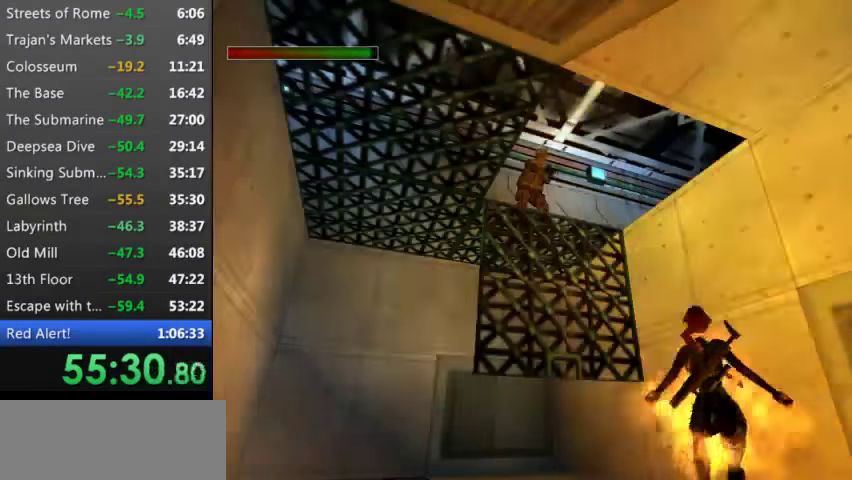
{"keys": ["right", "up"], "events": [[133, "9", "down"], [200, "9", "up"], [300, "up", "down"], [433, "right", "down"]]}
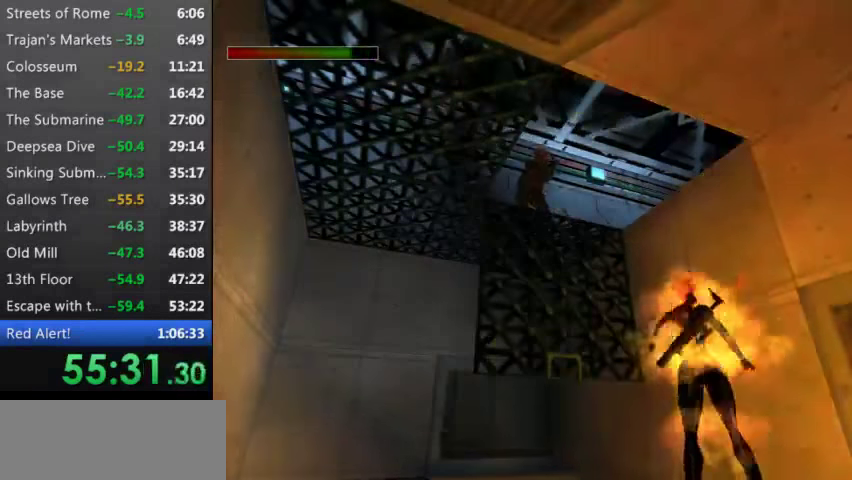
{"keys": ["right"], "events": [[133, "up", "up"], [233, "9", "down"], [333, "9", "up"]]}
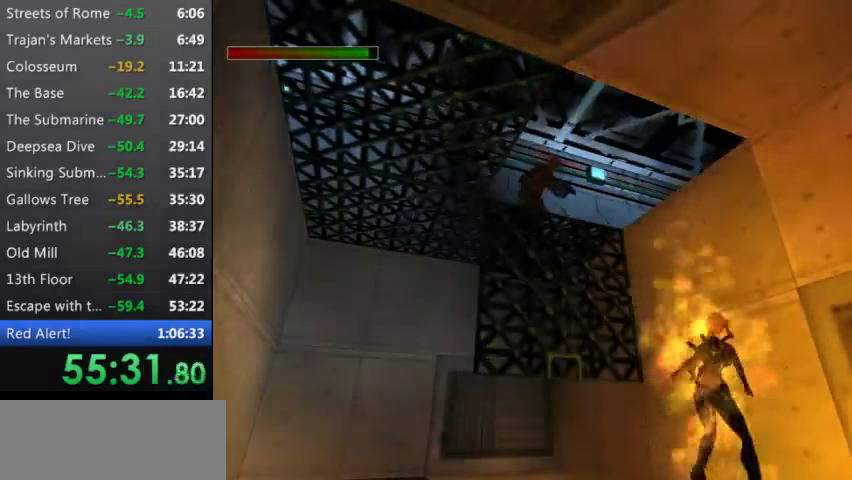
{"keys": ["s", "up"], "events": [[133, "right", "up"], [233, "s", "down"], [233, "up", "down"]]}
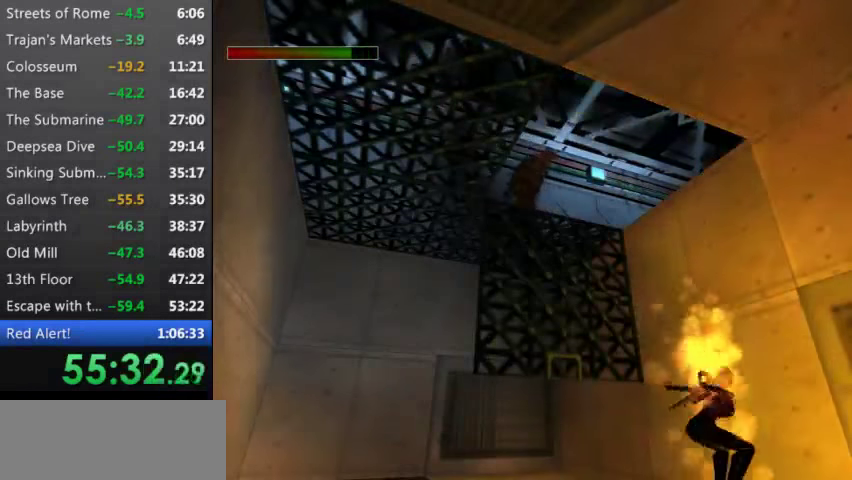
{"keys": ["9", "up", "w"], "events": [[33, "up", "up"], [167, "s", "up"], [300, "up", "down"], [300, "w", "down"], [433, "9", "down"]]}
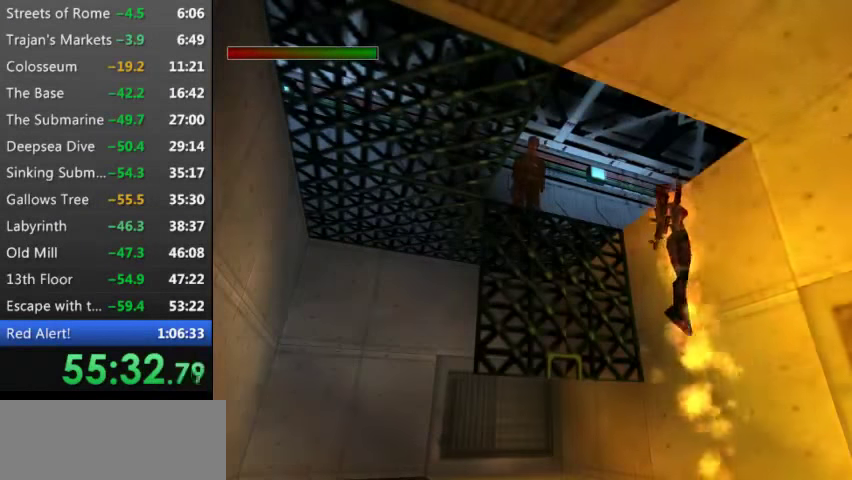
{"keys": ["up", "w"], "events": [[100, "9", "up"], [167, "9", "down"], [333, "9", "up"]]}
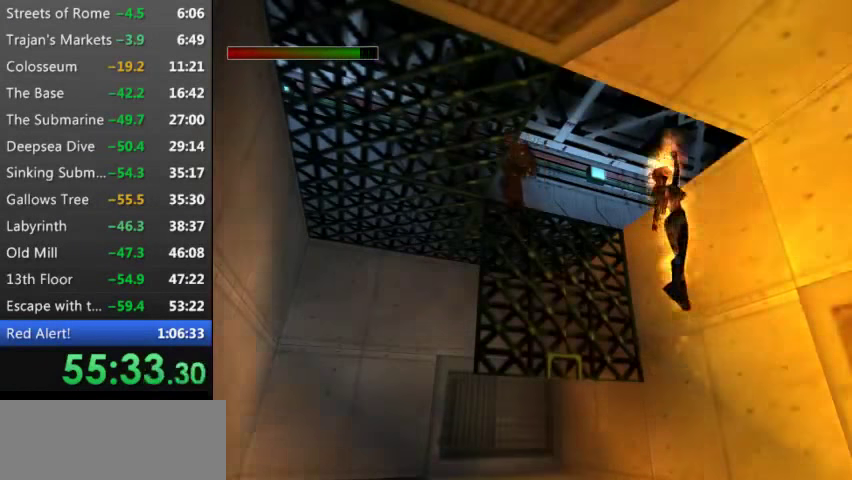
{"keys": ["up", "w"], "events": []}